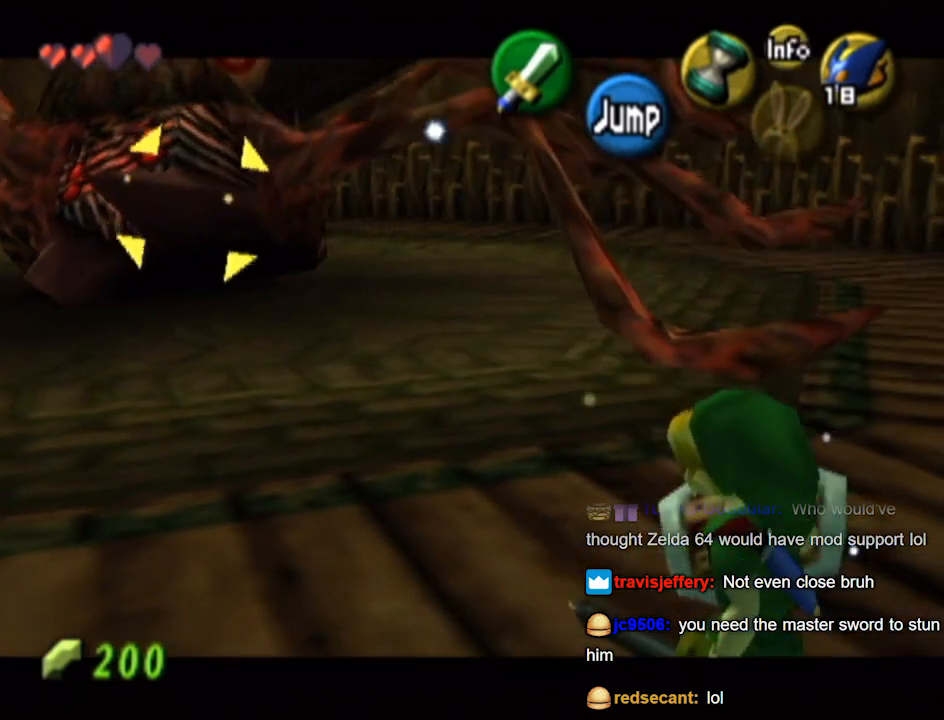
Gameplay with a controller (Nintendo layout); each line is a JSON object with the inputs held at the frame after it. "events" lists button and stick changes between this image and that frame as [ms after this image, input, new state], when the widget could be followed in between. Not read: L3 R3.
{"buttons": ["L1"], "left_stick": "up-right", "right_stick": "center", "events": []}
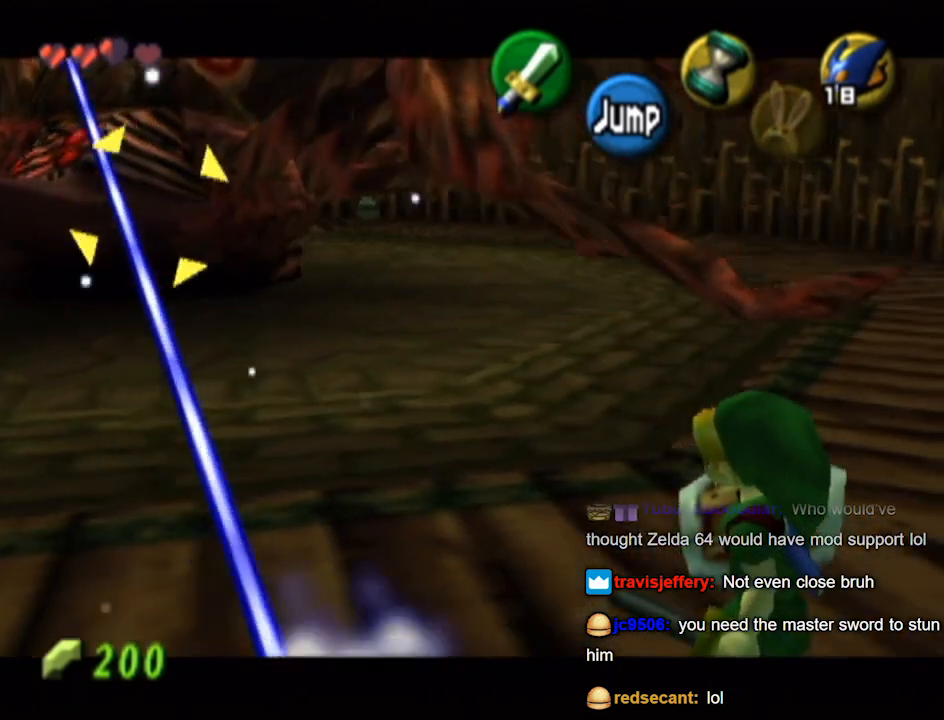
{"buttons": ["L1"], "left_stick": "up-right", "right_stick": "center", "events": []}
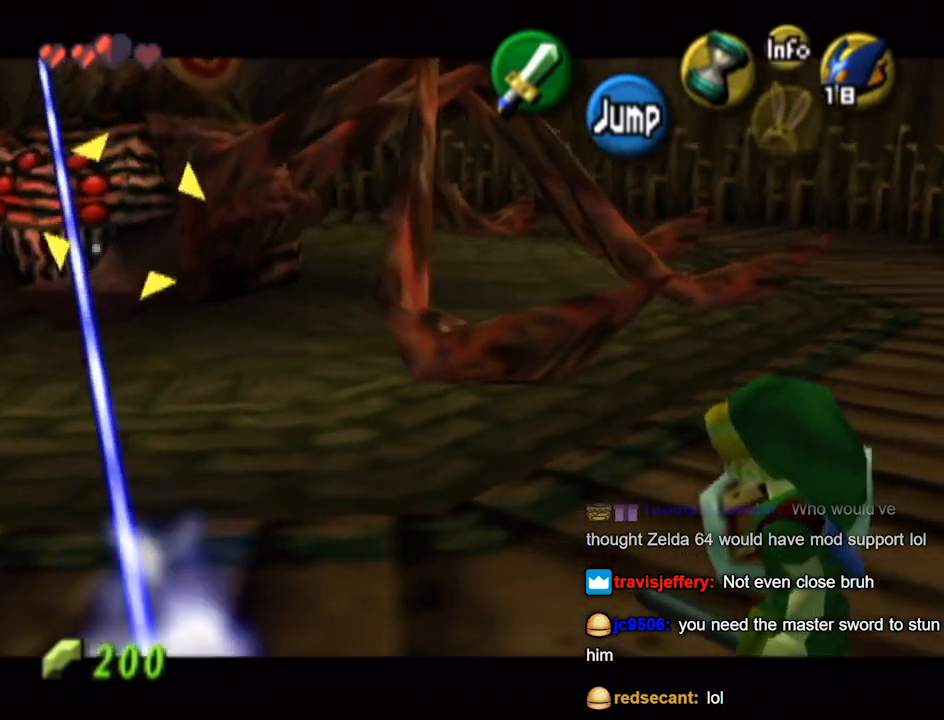
{"buttons": ["L1"], "left_stick": "up-right", "right_stick": "center", "events": []}
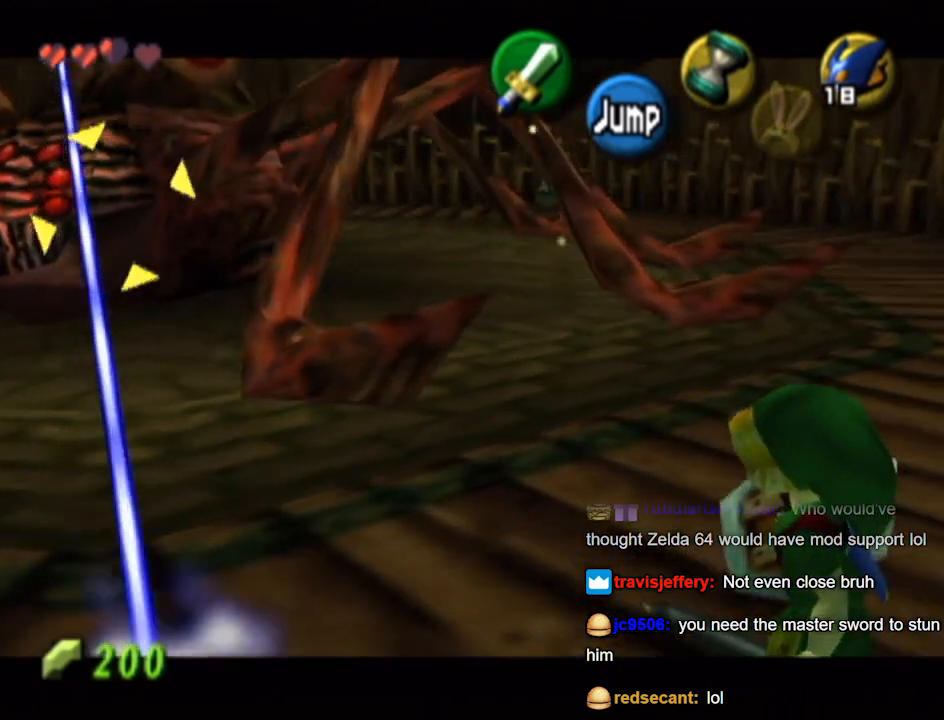
{"buttons": ["L1"], "left_stick": "up-right", "right_stick": "center", "events": []}
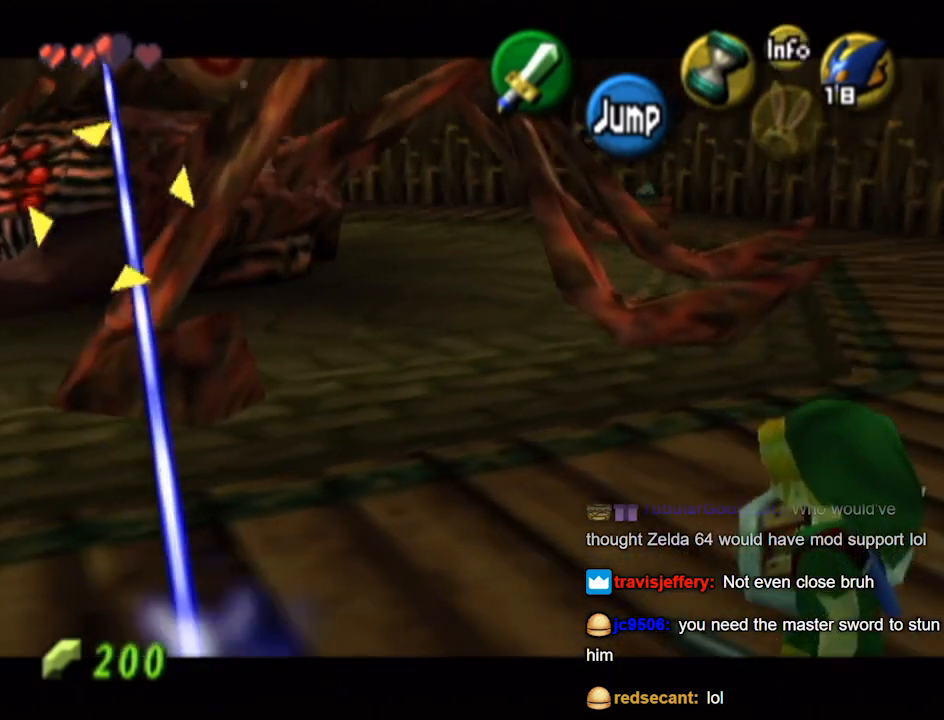
{"buttons": ["L1"], "left_stick": "up-right", "right_stick": "center", "events": []}
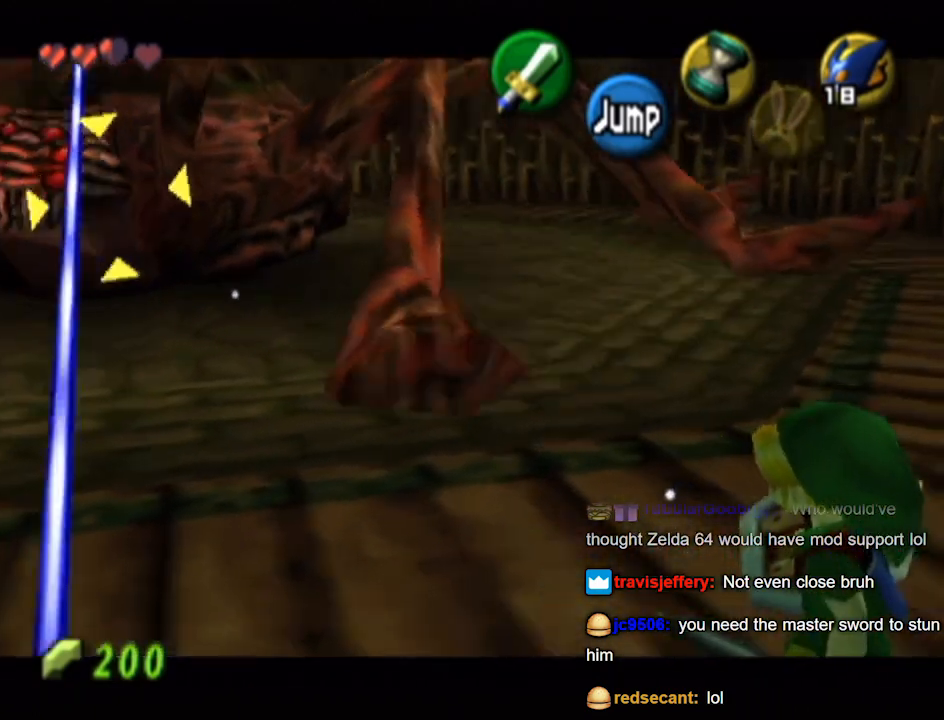
{"buttons": ["L1"], "left_stick": "up-right", "right_stick": "center", "events": []}
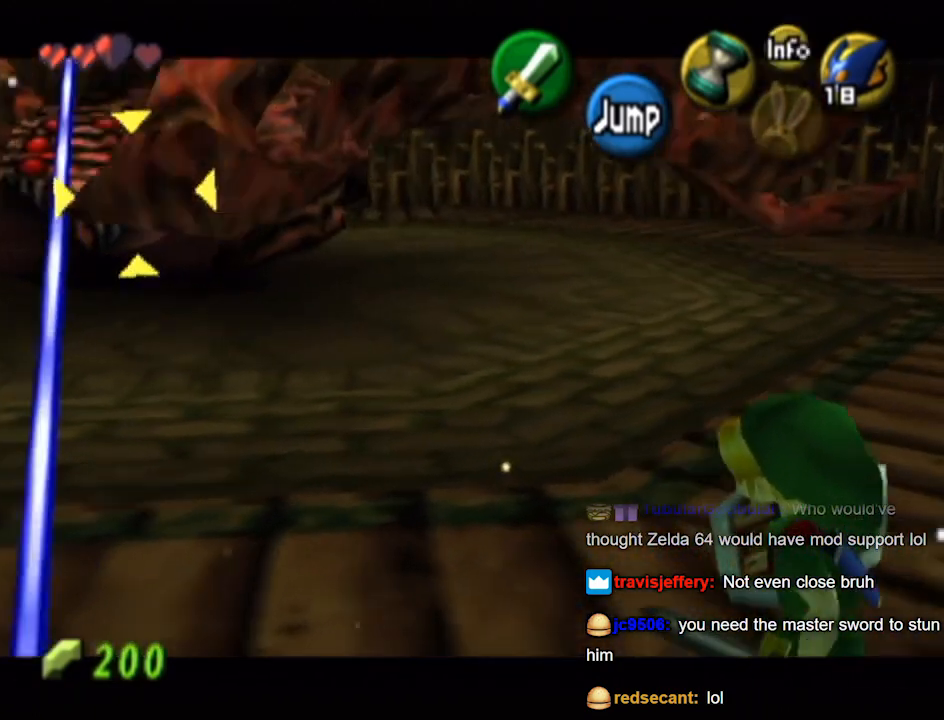
{"buttons": ["L1"], "left_stick": "up-right", "right_stick": "center", "events": []}
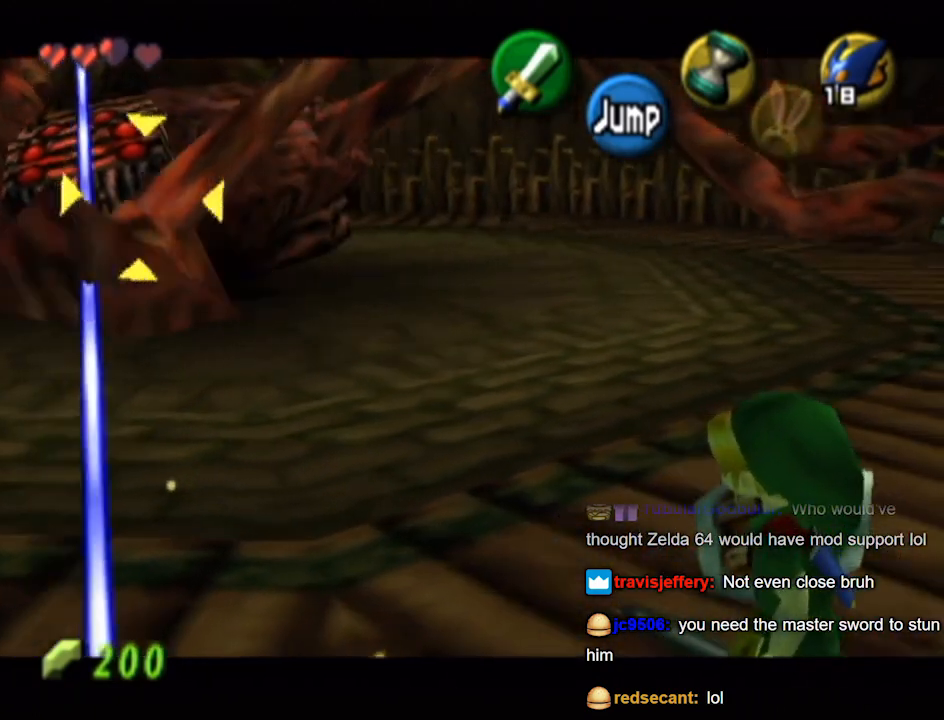
{"buttons": ["L1"], "left_stick": "up-right", "right_stick": "center", "events": []}
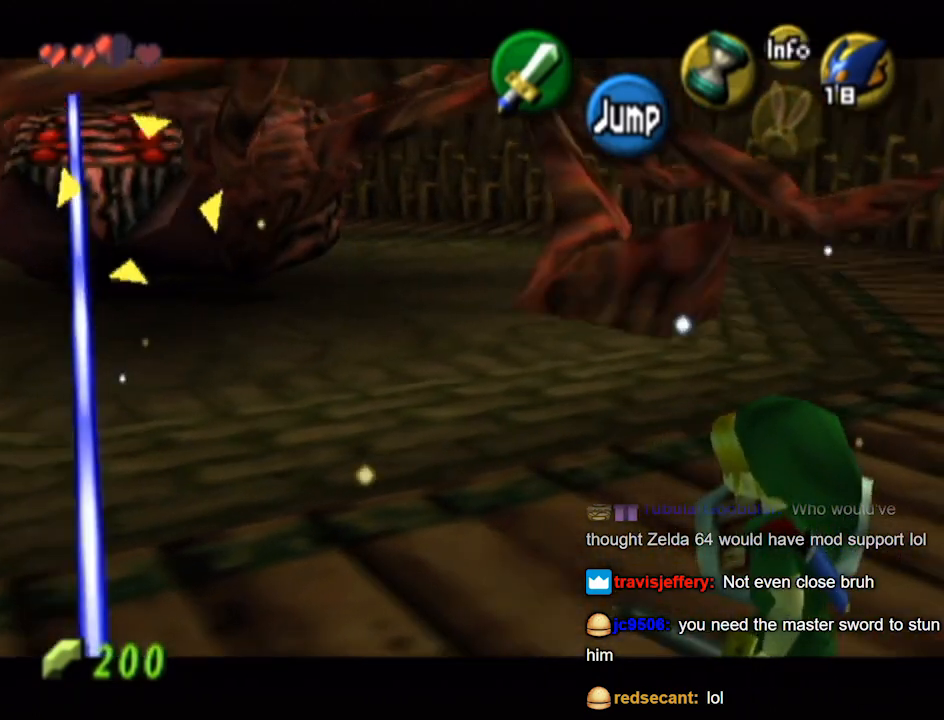
{"buttons": ["L1"], "left_stick": "up-right", "right_stick": "center", "events": []}
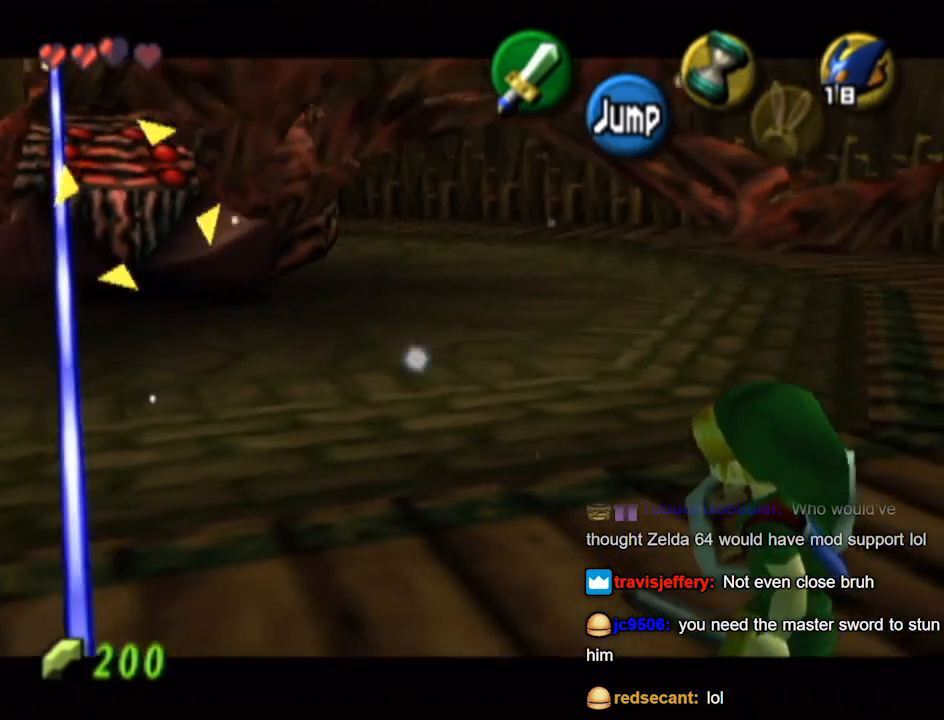
{"buttons": ["L1"], "left_stick": "up-right", "right_stick": "center", "events": []}
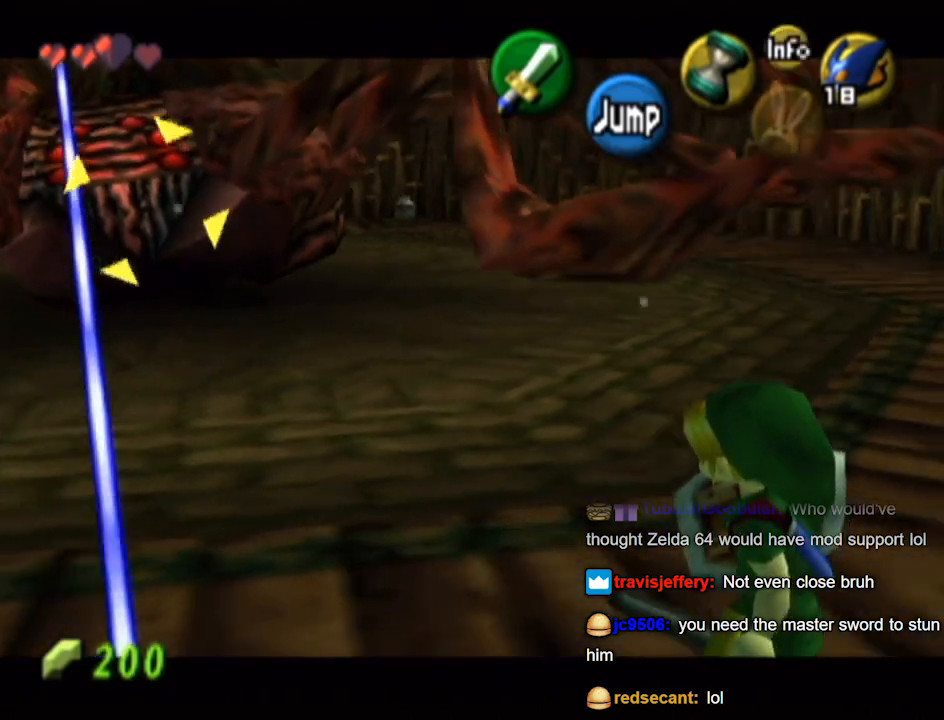
{"buttons": ["L1"], "left_stick": "up-right", "right_stick": "center", "events": []}
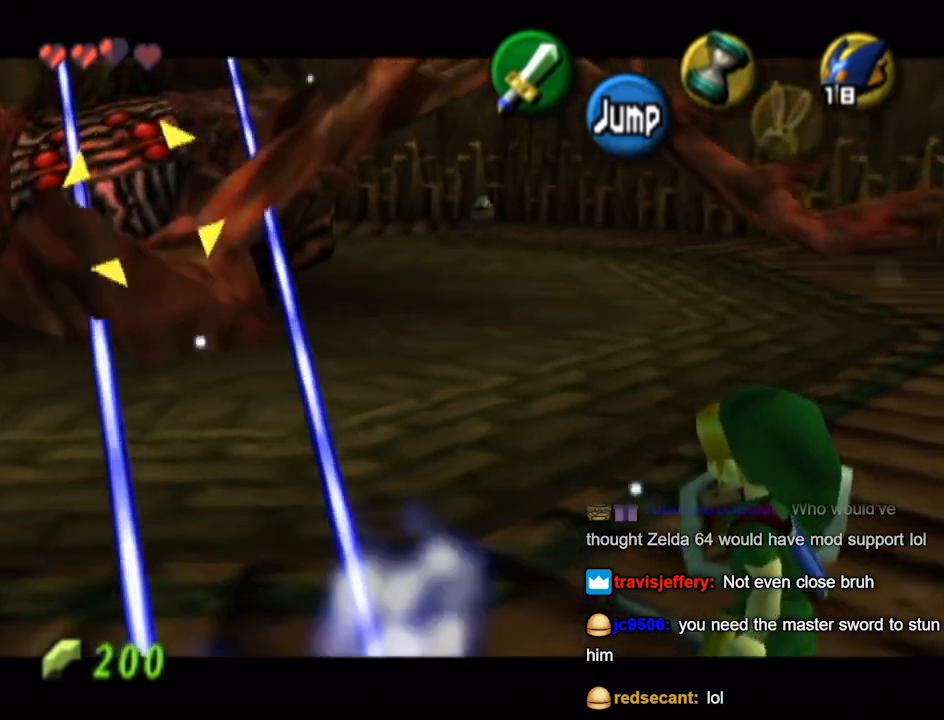
{"buttons": ["L1"], "left_stick": "up-right", "right_stick": "center", "events": []}
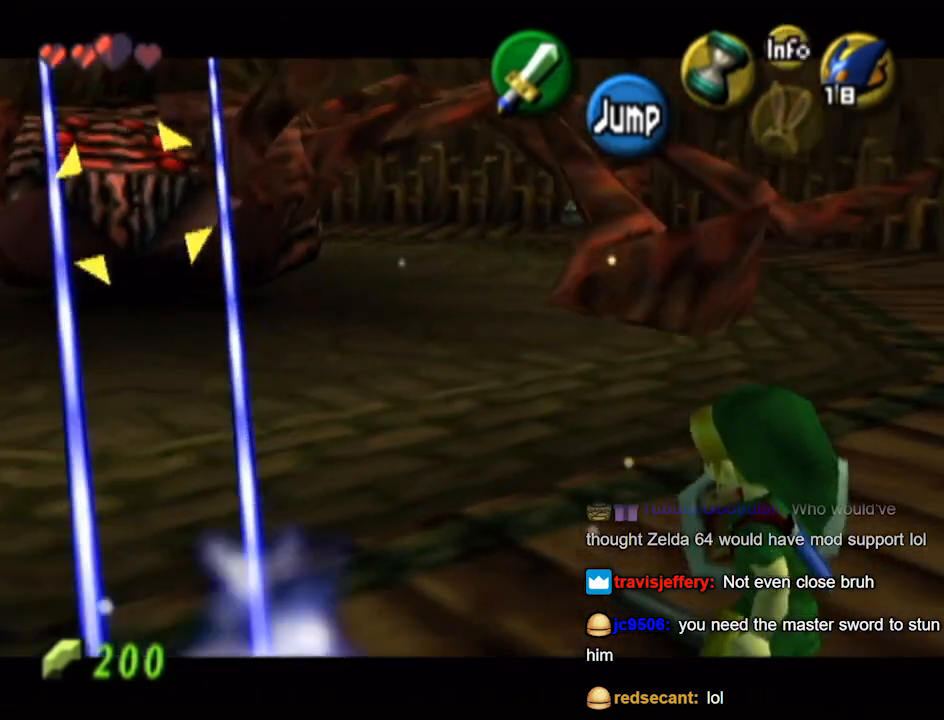
{"buttons": ["L1"], "left_stick": "up-right", "right_stick": "center", "events": []}
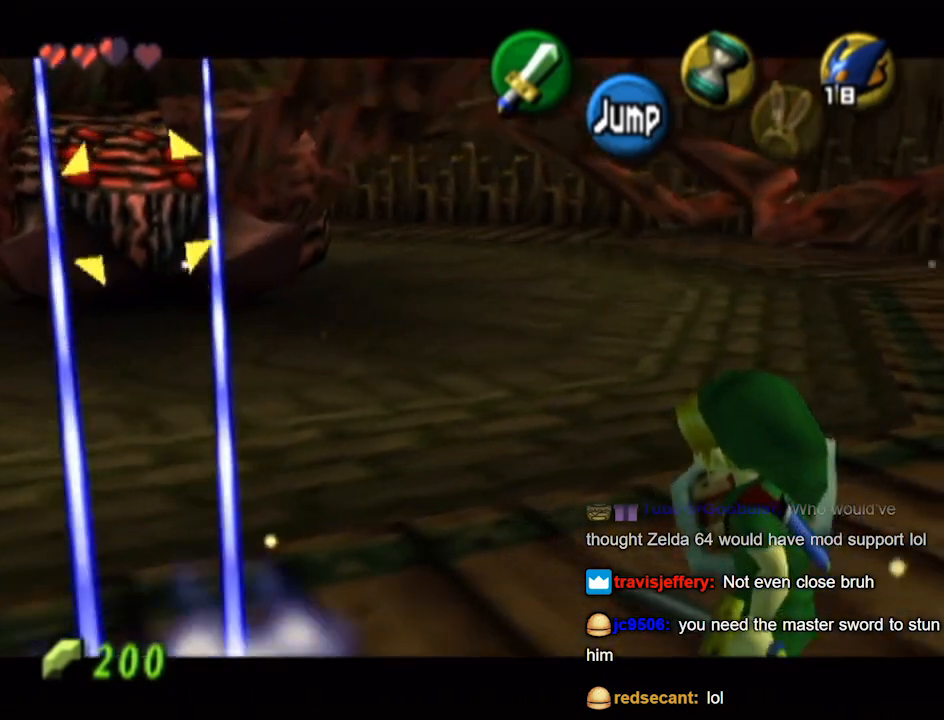
{"buttons": ["L1"], "left_stick": "up-right", "right_stick": "center", "events": []}
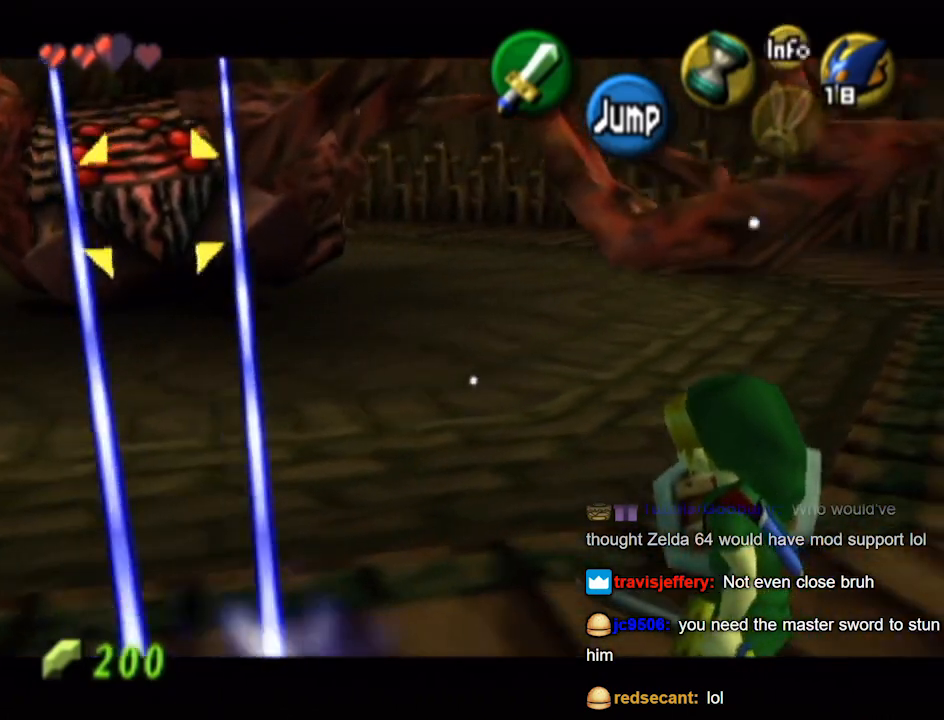
{"buttons": ["Y", "L1"], "left_stick": "up-right", "right_stick": "center", "events": [[100, "Y", "down"]]}
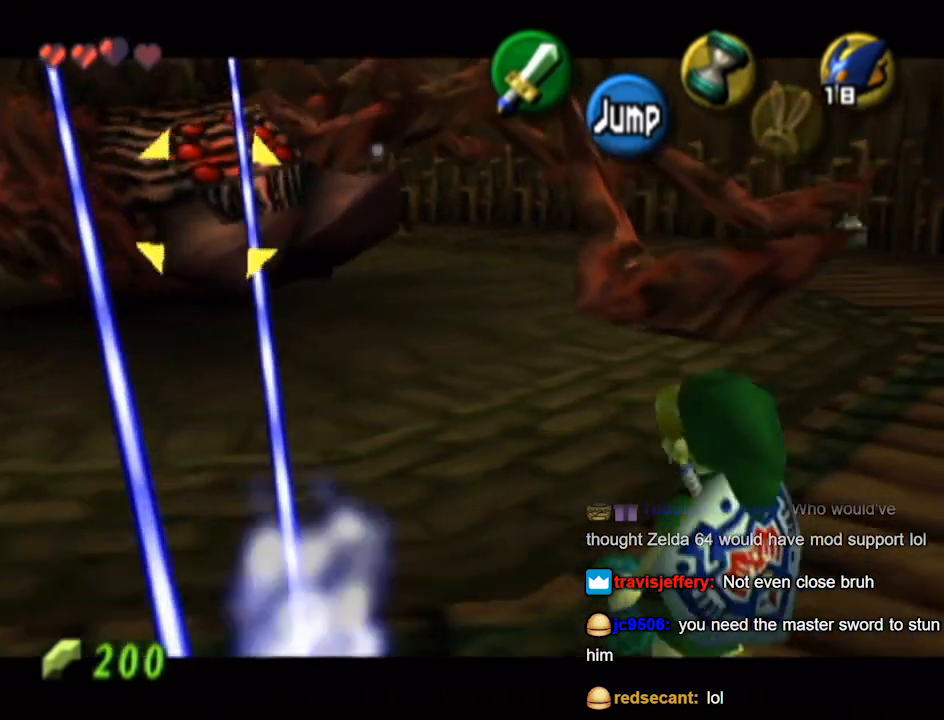
{"buttons": ["Y", "L1"], "left_stick": "up-right", "right_stick": "center", "events": []}
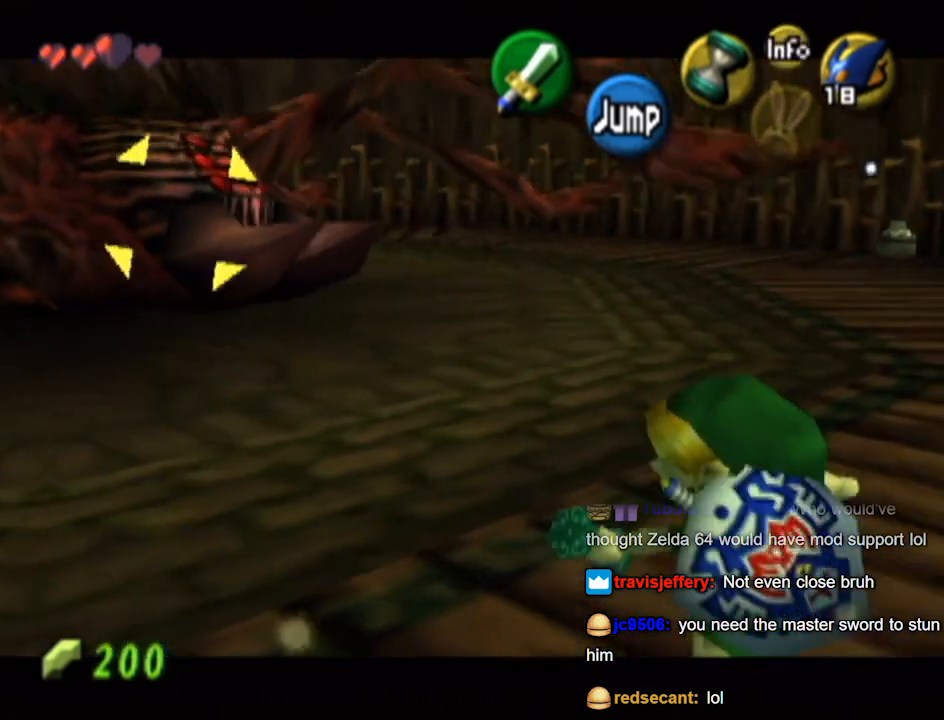
{"buttons": ["L1"], "left_stick": "up-right", "right_stick": "center", "events": [[167, "Y", "up"], [233, "left_stick", "up-left"], [500, "left_stick", "up-right"]]}
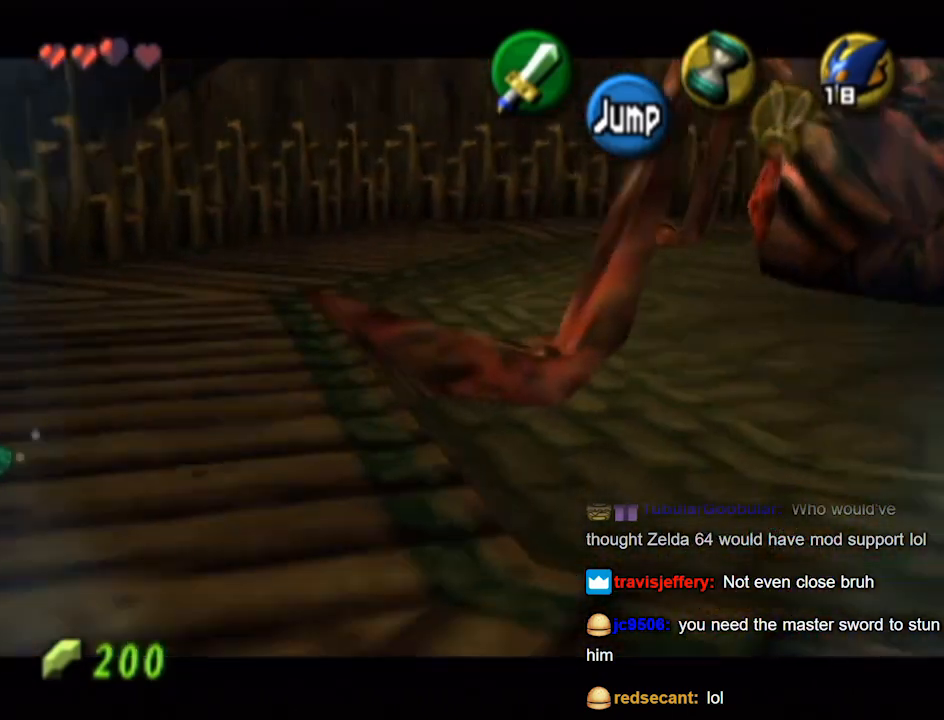
{"buttons": ["L1"], "left_stick": "up-right", "right_stick": "center", "events": []}
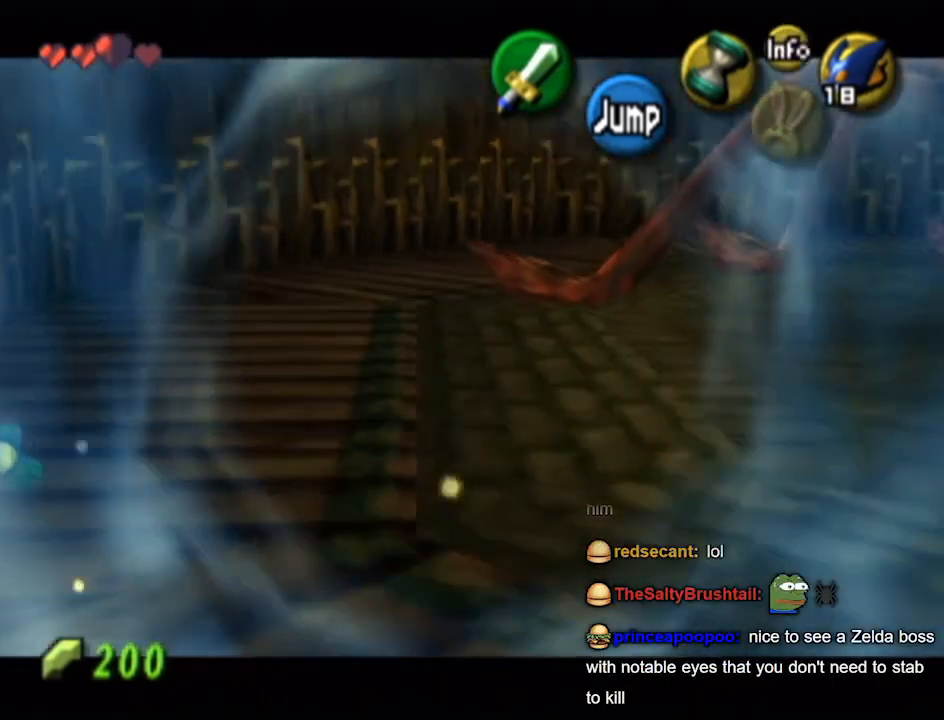
{"buttons": ["A", "L1"], "left_stick": "up-right", "right_stick": "center", "events": [[300, "A", "down"], [333, "A", "up"], [500, "A", "down"]]}
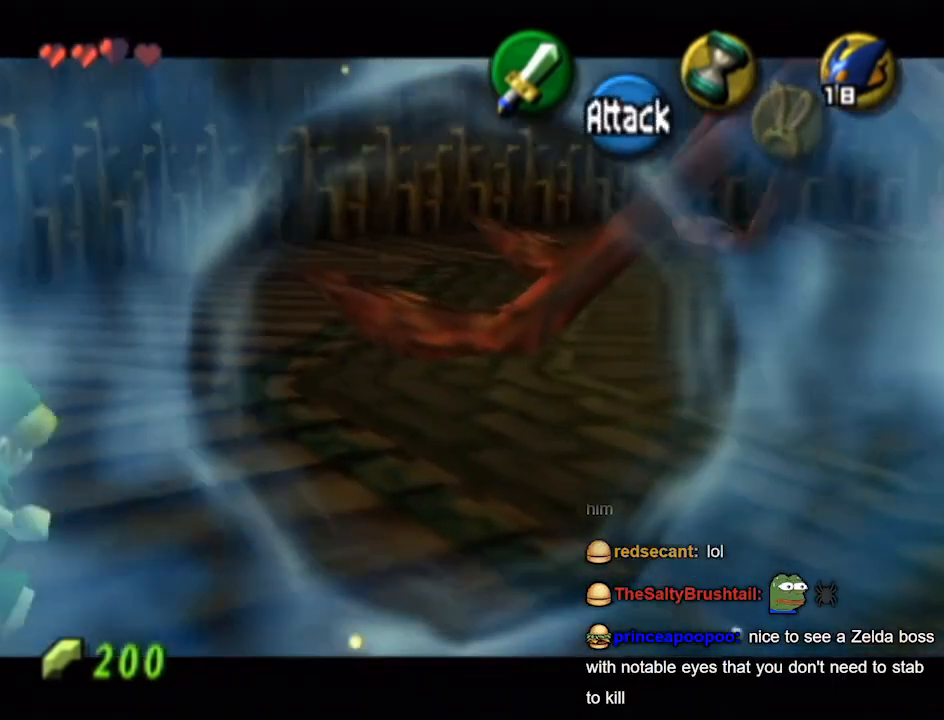
{"buttons": ["L1"], "left_stick": "right", "right_stick": "center", "events": [[67, "A", "up"], [333, "left_stick", "right"]]}
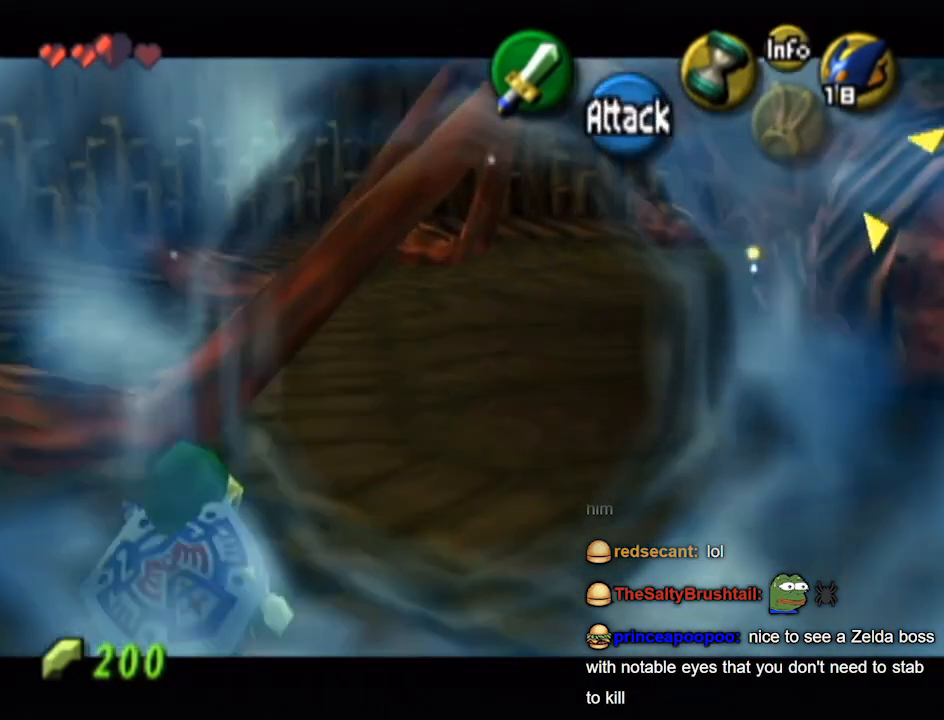
{"buttons": ["L1"], "left_stick": "right", "right_stick": "center", "events": []}
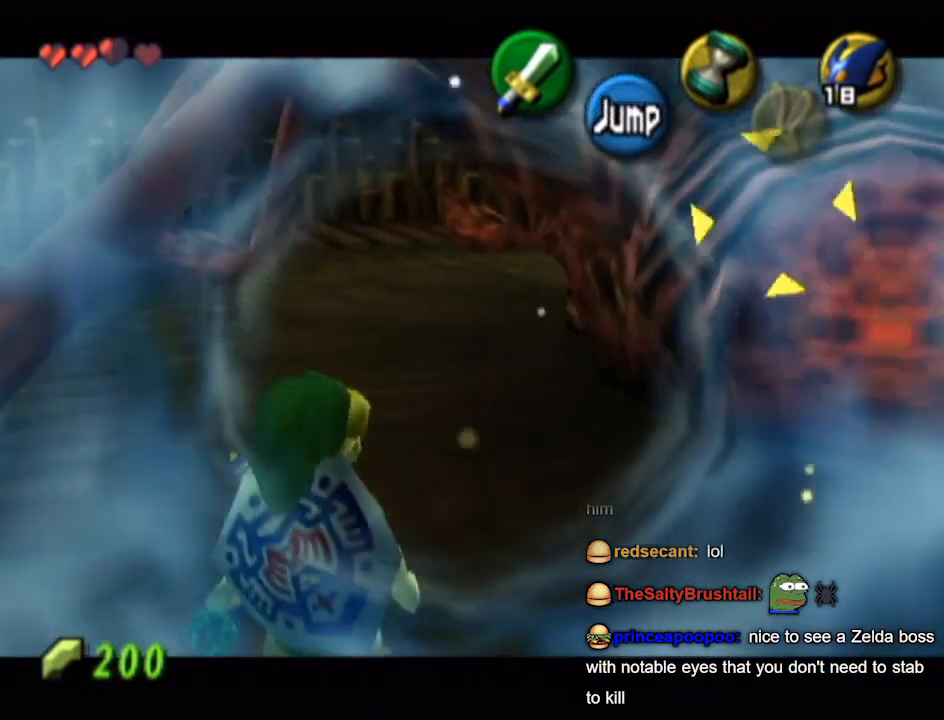
{"buttons": ["B", "L1"], "left_stick": "down-left", "right_stick": "center", "events": [[33, "B", "down"], [133, "B", "up"], [133, "left_stick", "center"], [167, "B", "down"], [200, "B", "up"], [267, "B", "down"], [300, "B", "up"], [367, "B", "down"], [433, "B", "up"], [467, "R1", "down"], [467, "left_stick", "down-left"], [500, "B", "down"], [500, "R1", "up"]]}
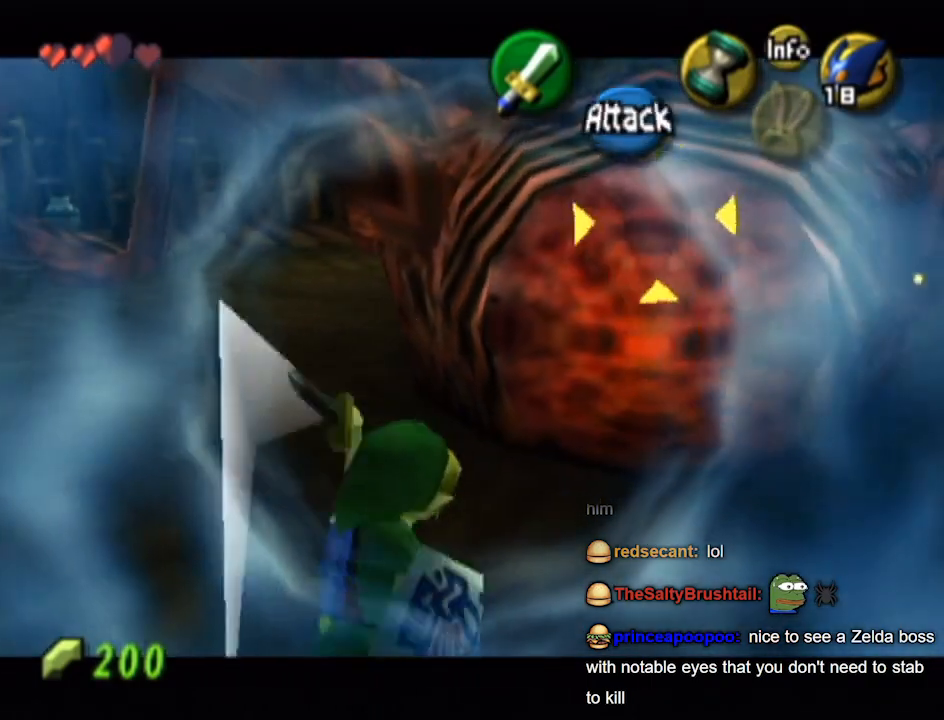
{"buttons": ["L1"], "left_stick": "right", "right_stick": "center", "events": [[33, "B", "up"], [33, "left_stick", "center"], [100, "B", "down"], [100, "left_stick", "right"], [167, "B", "up"], [200, "B", "down"], [267, "B", "up"], [267, "left_stick", "up-right"], [333, "B", "down"], [367, "B", "up"], [433, "left_stick", "right"]]}
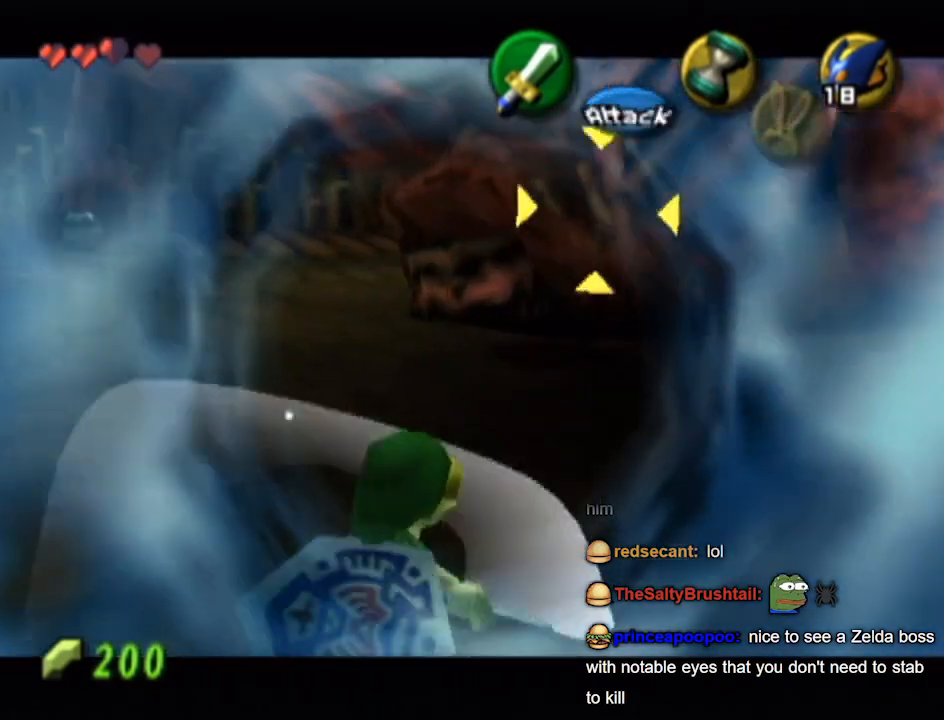
{"buttons": ["L1"], "left_stick": "down", "right_stick": "center", "events": [[67, "left_stick", "down-right"], [233, "left_stick", "down"]]}
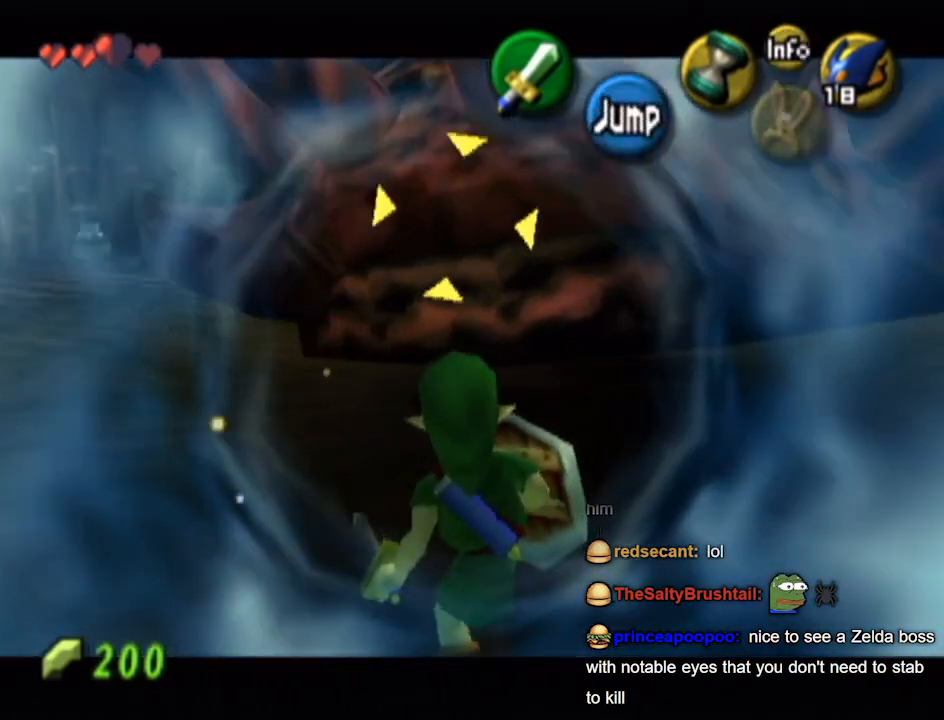
{"buttons": ["L1"], "left_stick": "down", "right_stick": "center", "events": []}
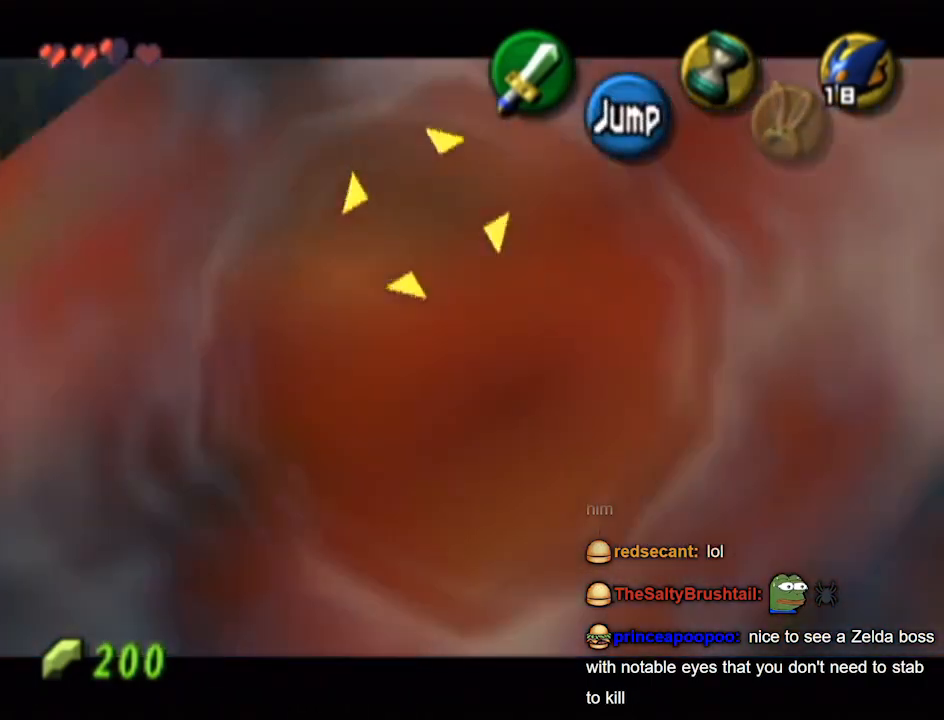
{"buttons": ["L1"], "left_stick": "down", "right_stick": "center", "events": []}
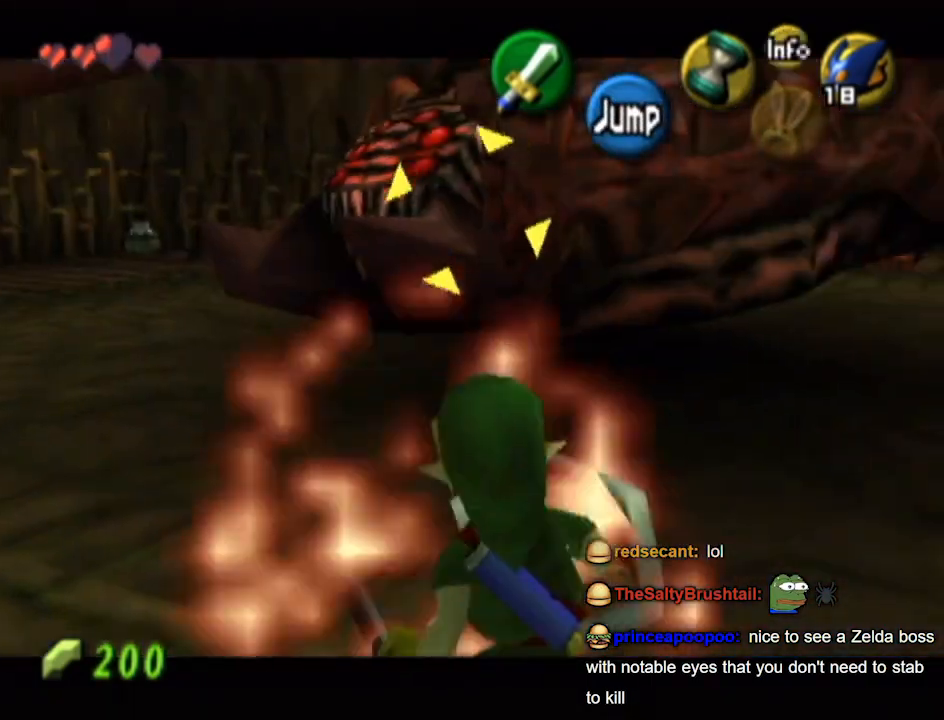
{"buttons": ["L1"], "left_stick": "down-right", "right_stick": "center", "events": [[233, "left_stick", "down-right"]]}
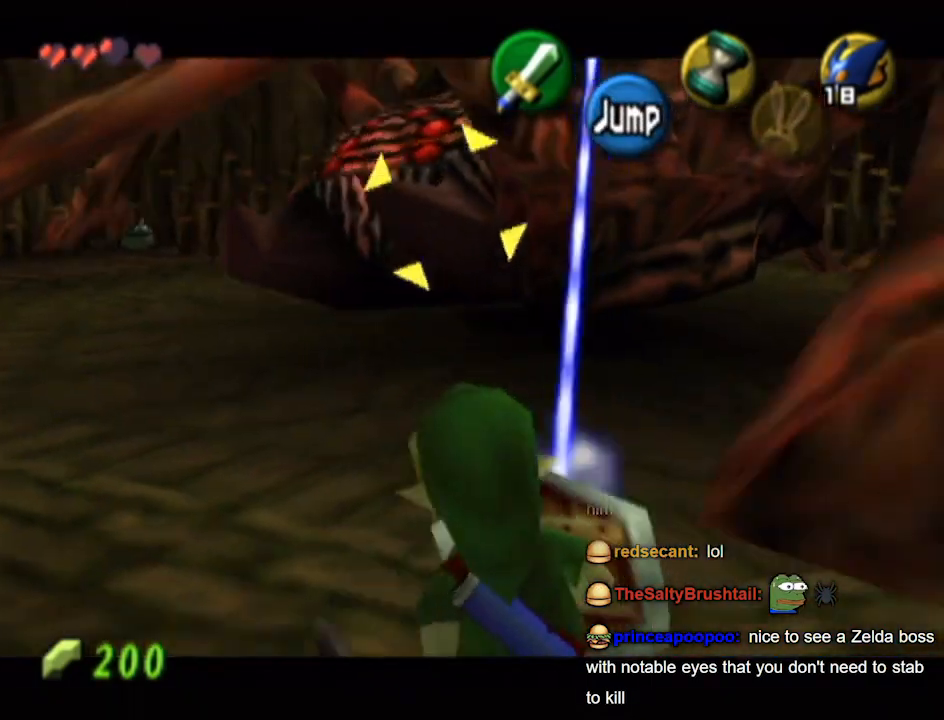
{"buttons": ["L1"], "left_stick": "down-right", "right_stick": "center", "events": []}